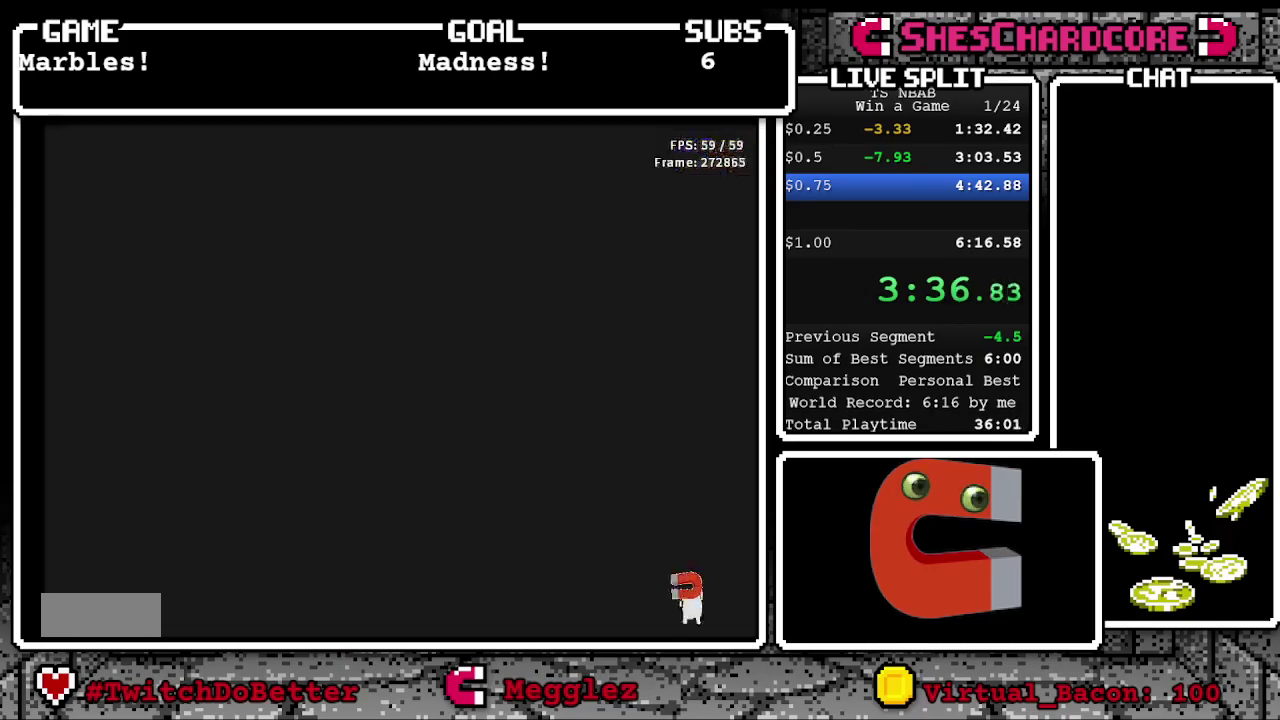
Gameplay with a controller (Nintendo layout); each line is a JSON object with the inputs held at the frame after it. "events" lists button and stick changes between this image and that frame as [ms after this image, input, new state], when the widget could be followed in between. Not read: L3 R3.
{"buttons": [], "events": [[217, "B", "up"]]}
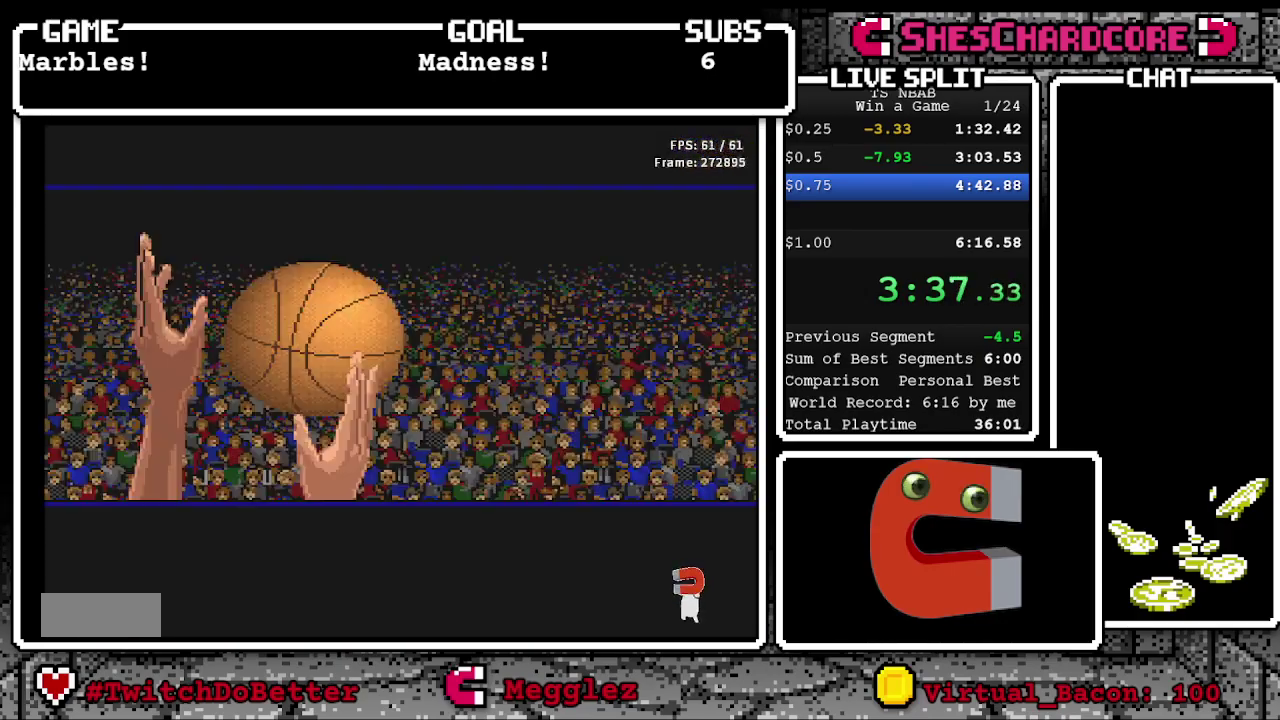
{"buttons": [], "events": [[317, "DPAD_UP", "down"], [433, "DPAD_UP", "up"]]}
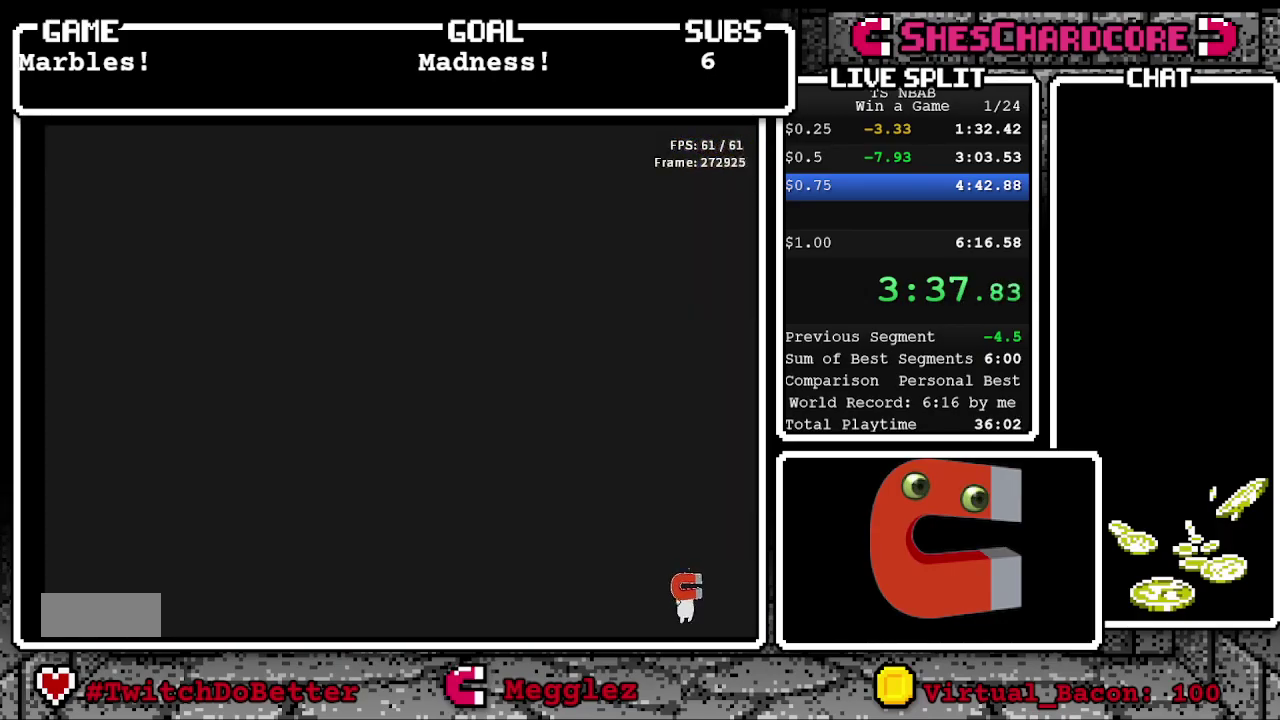
{"buttons": [], "events": []}
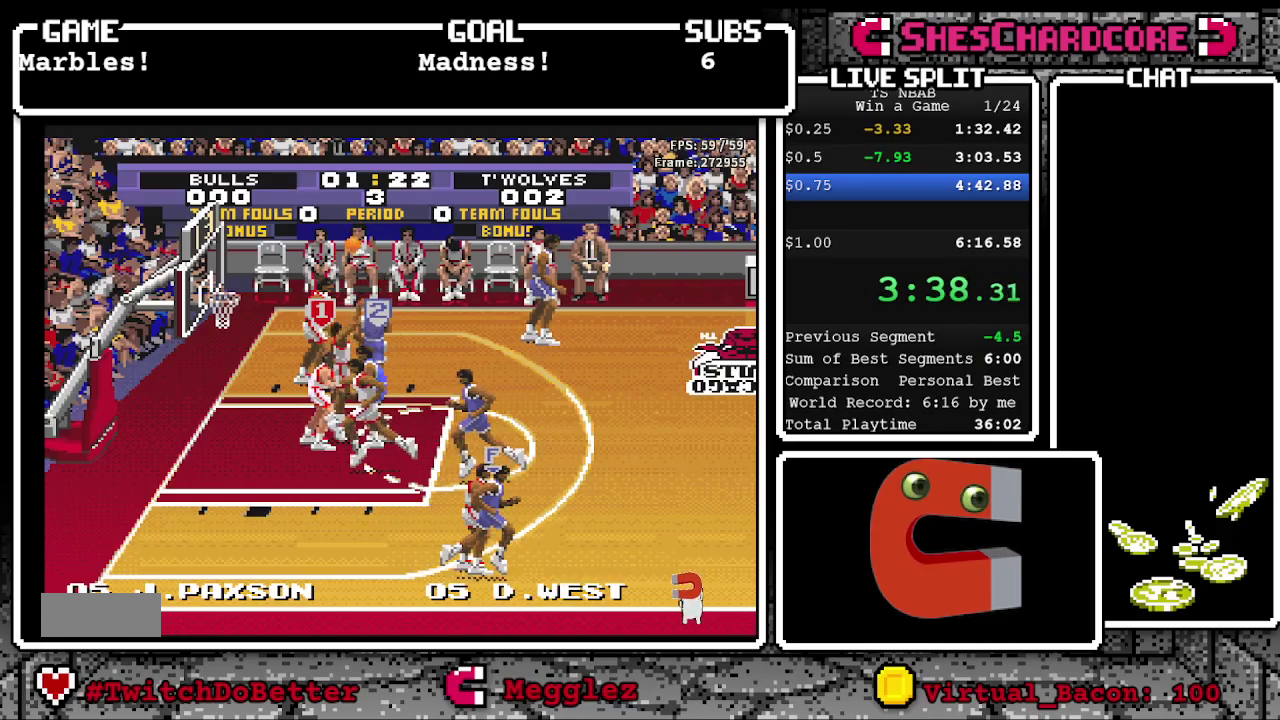
{"buttons": [], "events": [[150, "DPAD_UP", "down"], [183, "DPAD_RIGHT", "down"], [367, "DPAD_RIGHT", "up"], [433, "DPAD_UP", "up"]]}
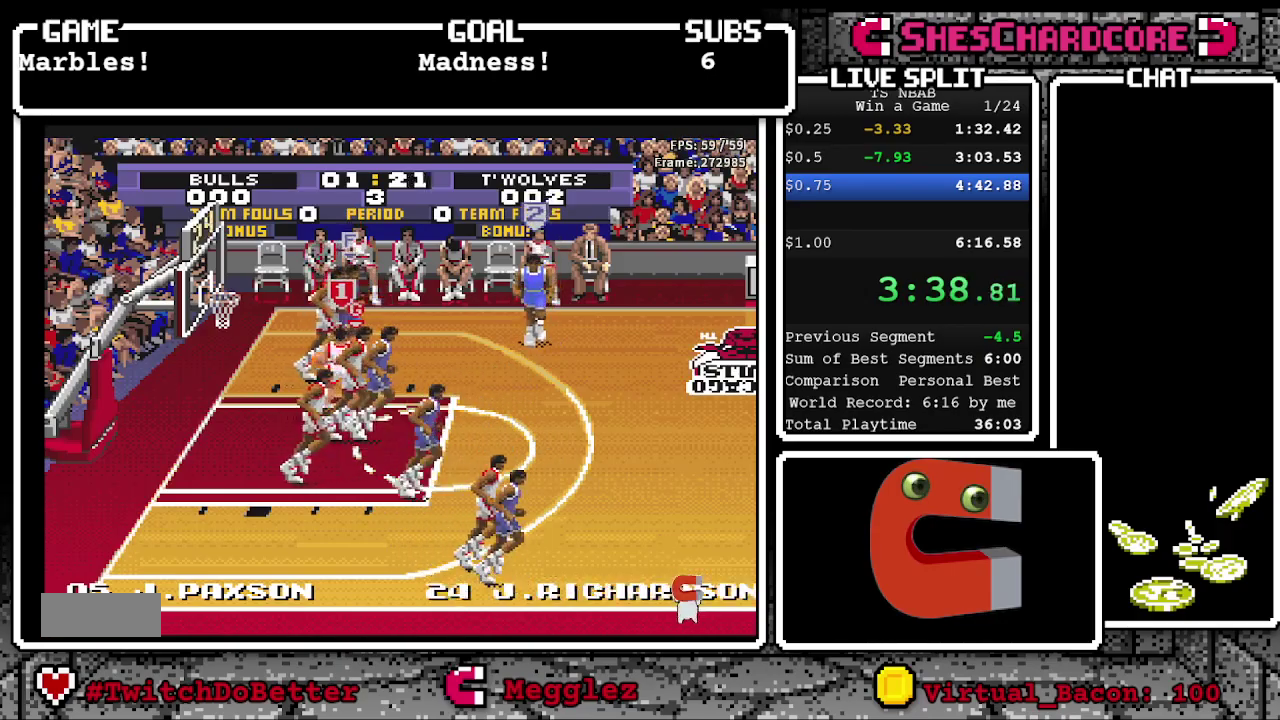
{"buttons": [], "events": [[167, "DPAD_UP", "down"], [317, "DPAD_UP", "up"]]}
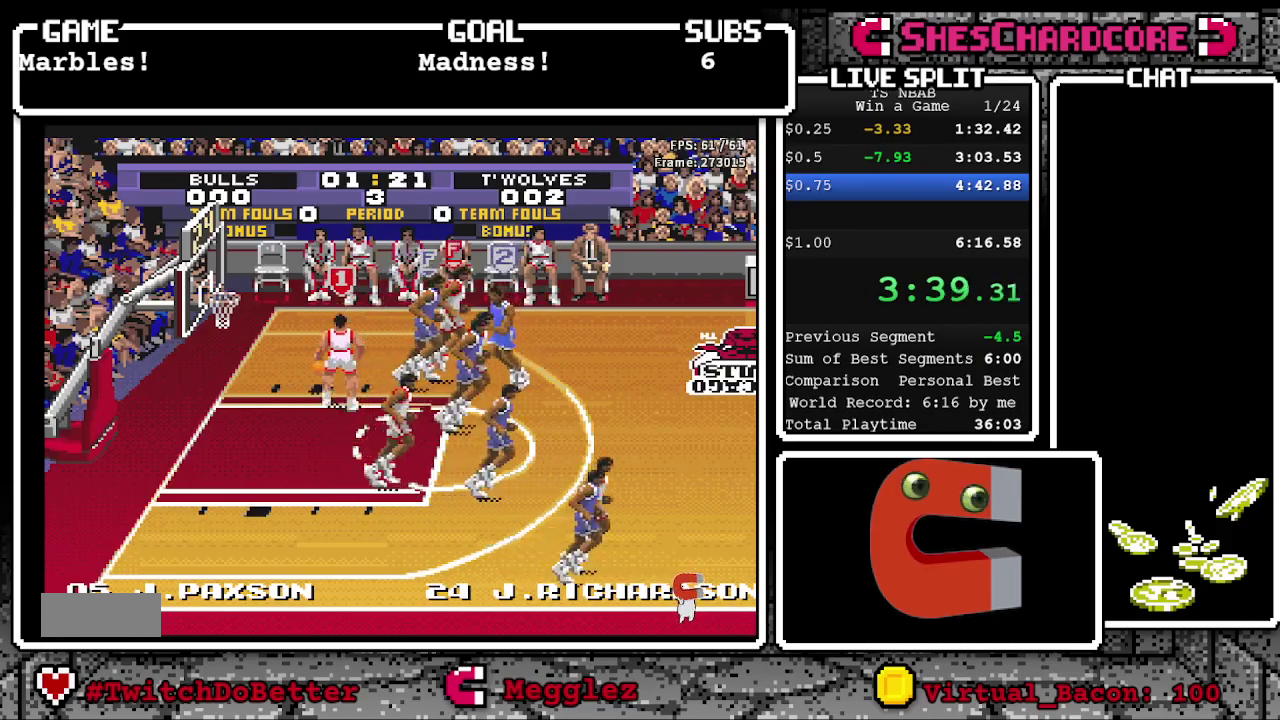
{"buttons": ["DPAD_DOWN", "DPAD_RIGHT"], "events": [[250, "DPAD_DOWN", "down"], [250, "DPAD_RIGHT", "down"]]}
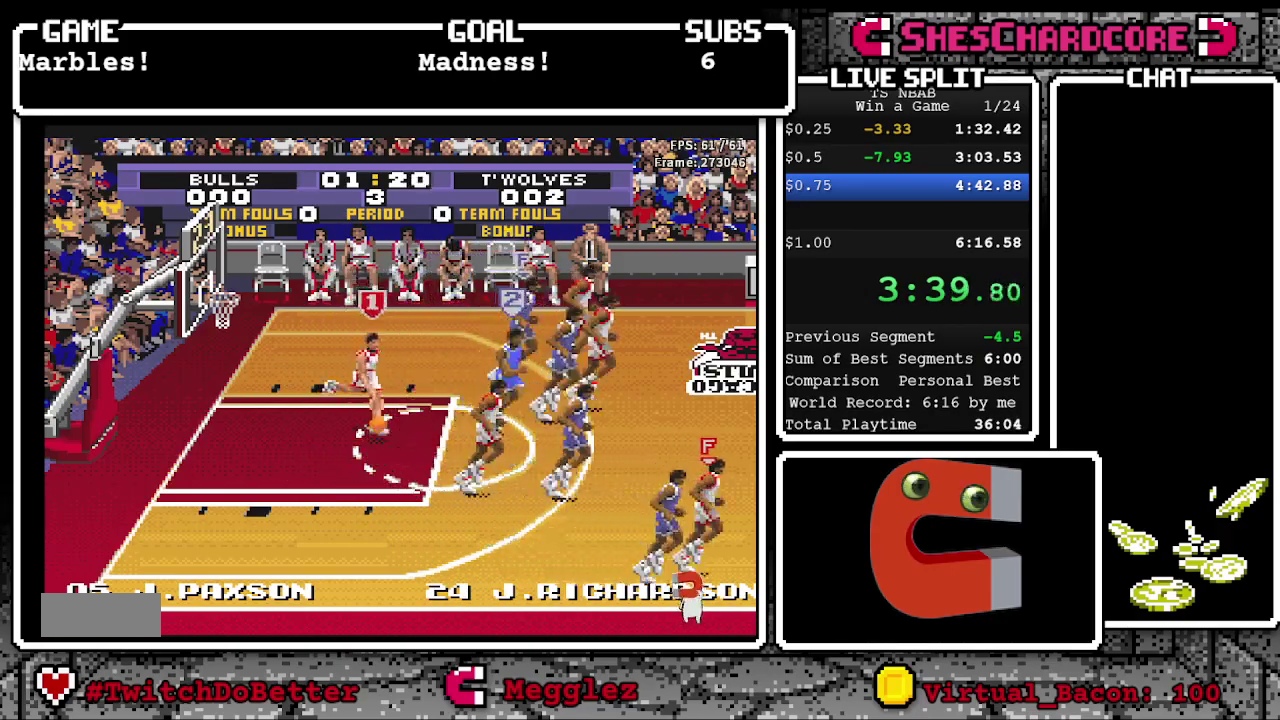
{"buttons": ["DPAD_DOWN", "DPAD_RIGHT"], "events": [[450, "DPAD_RIGHT", "up"], [500, "DPAD_RIGHT", "down"]]}
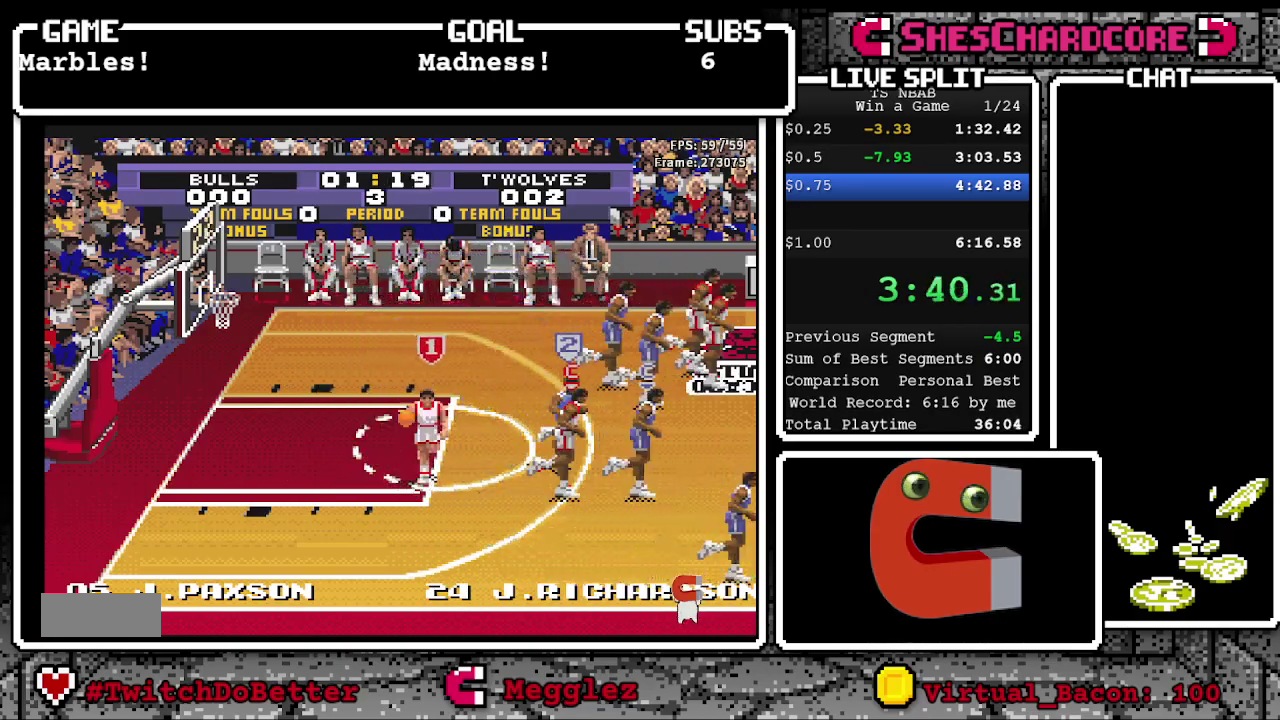
{"buttons": ["DPAD_RIGHT"], "events": [[483, "DPAD_DOWN", "up"]]}
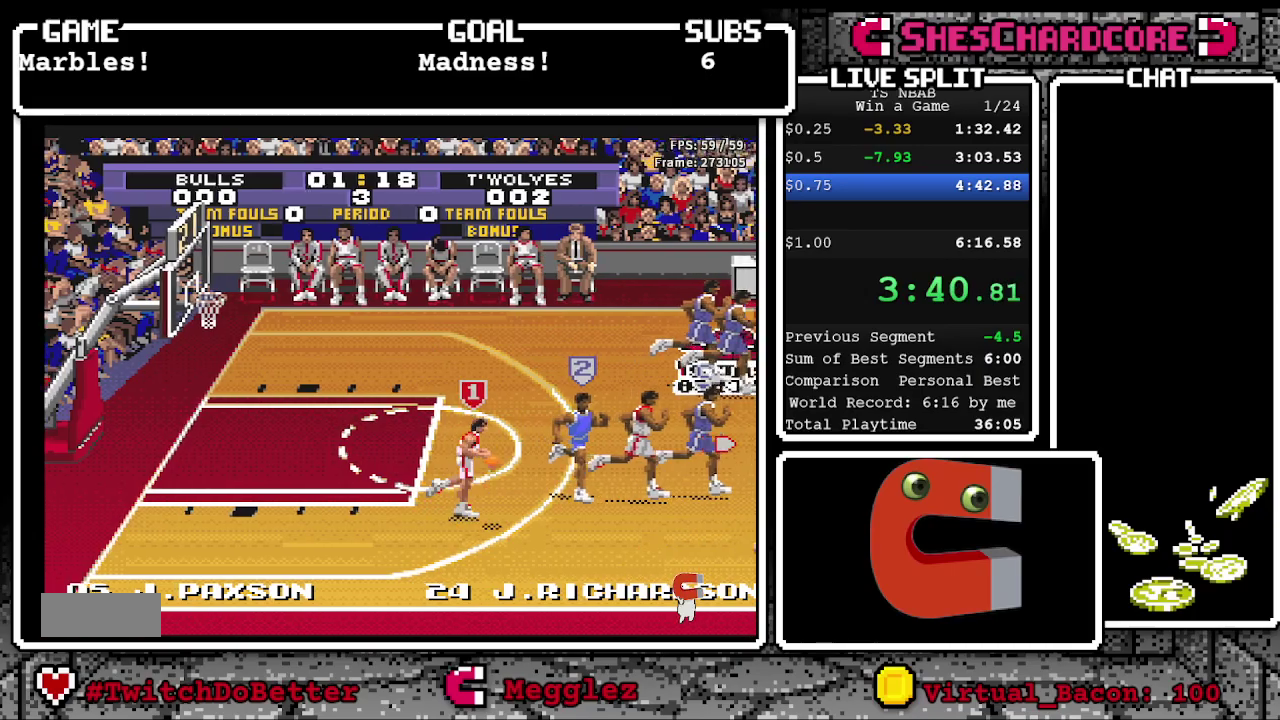
{"buttons": ["DPAD_DOWN", "DPAD_RIGHT"], "events": [[350, "DPAD_DOWN", "down"]]}
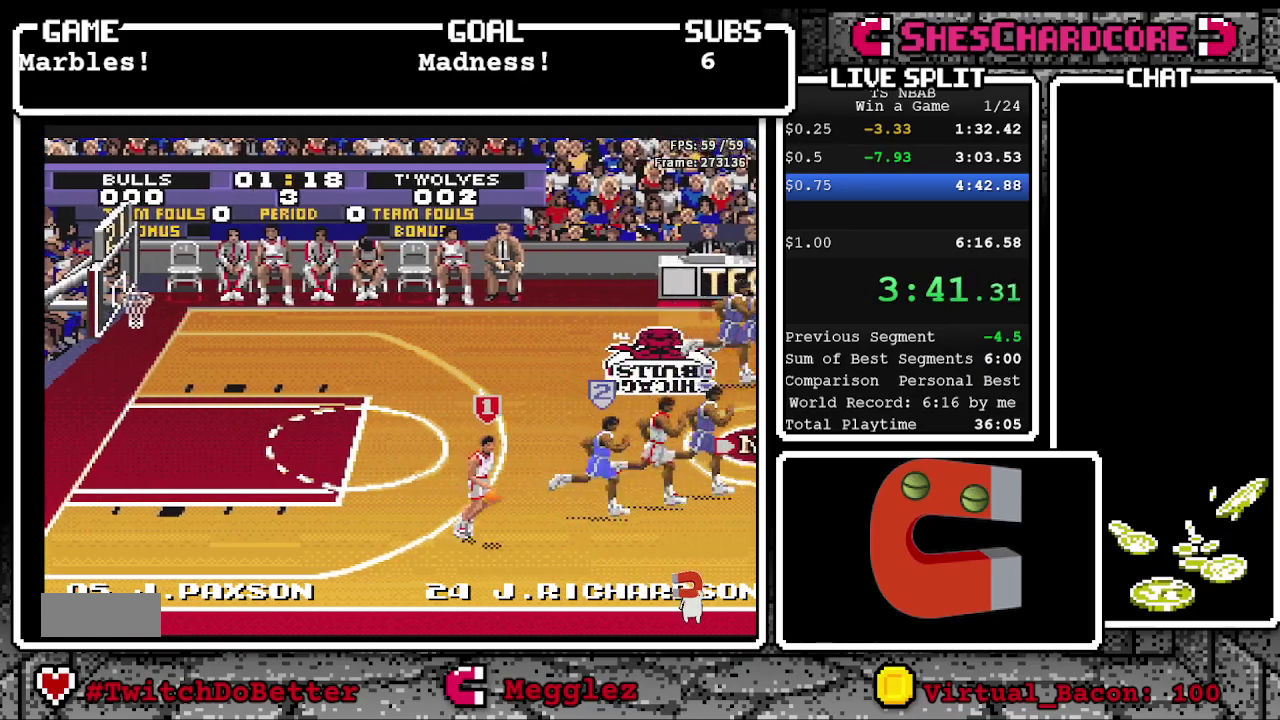
{"buttons": ["DPAD_RIGHT"], "events": [[33, "DPAD_DOWN", "up"]]}
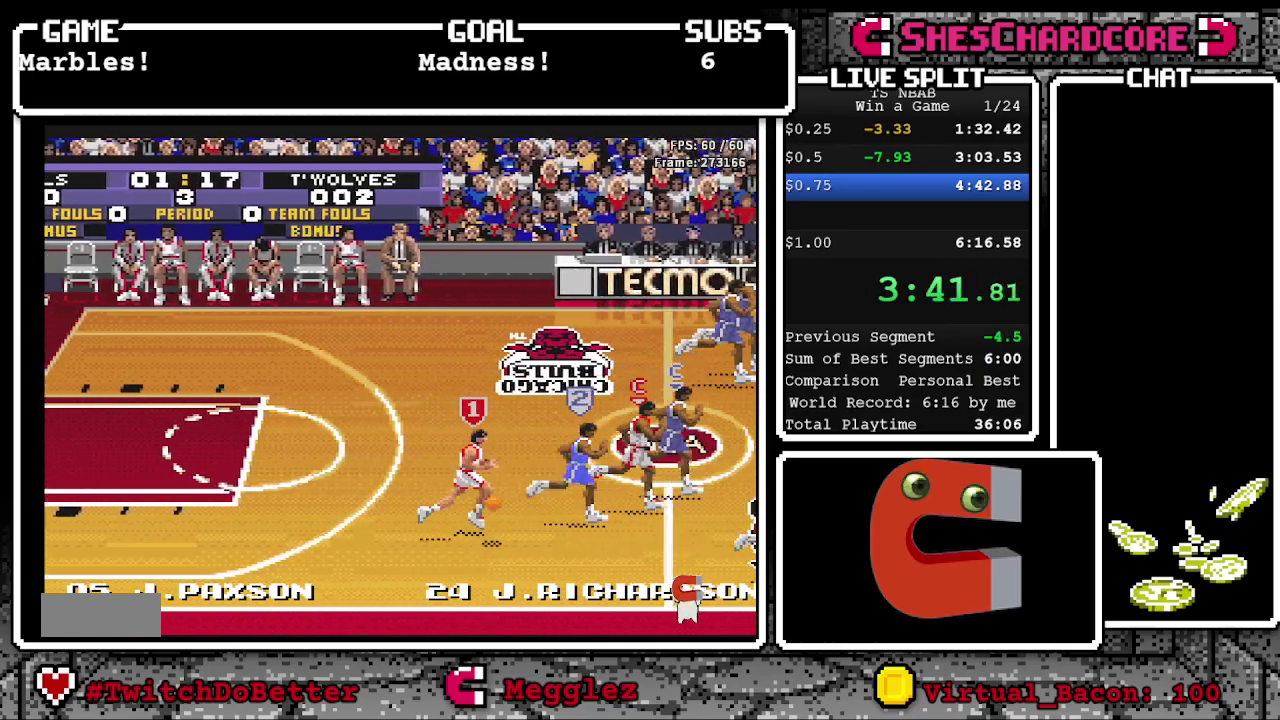
{"buttons": ["DPAD_RIGHT"], "events": []}
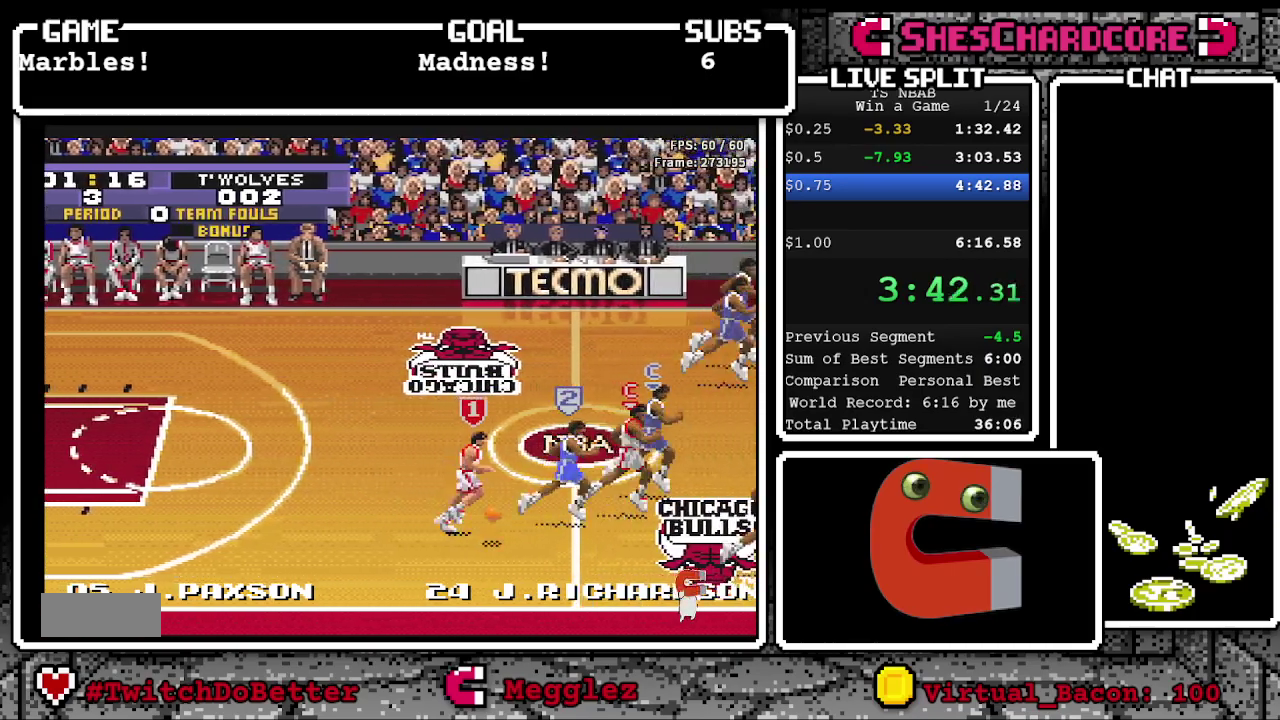
{"buttons": ["DPAD_UP", "DPAD_RIGHT"], "events": [[267, "DPAD_UP", "down"]]}
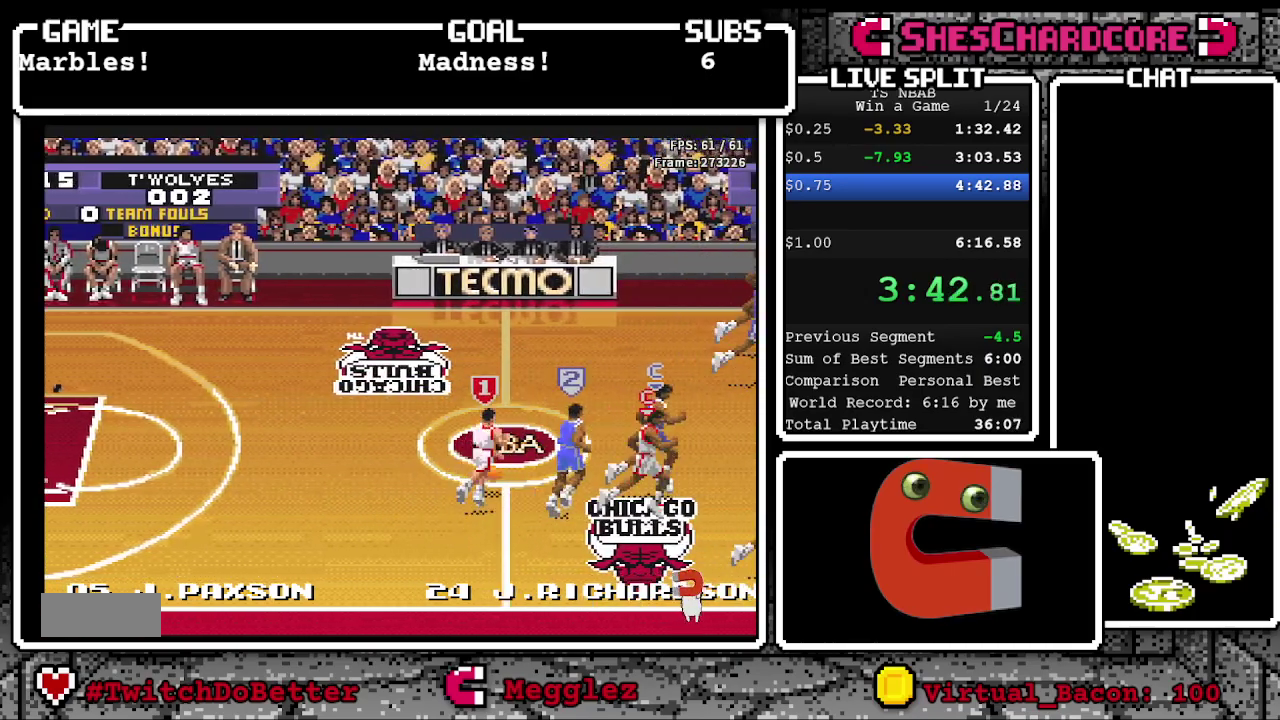
{"buttons": ["DPAD_UP", "DPAD_RIGHT"], "events": []}
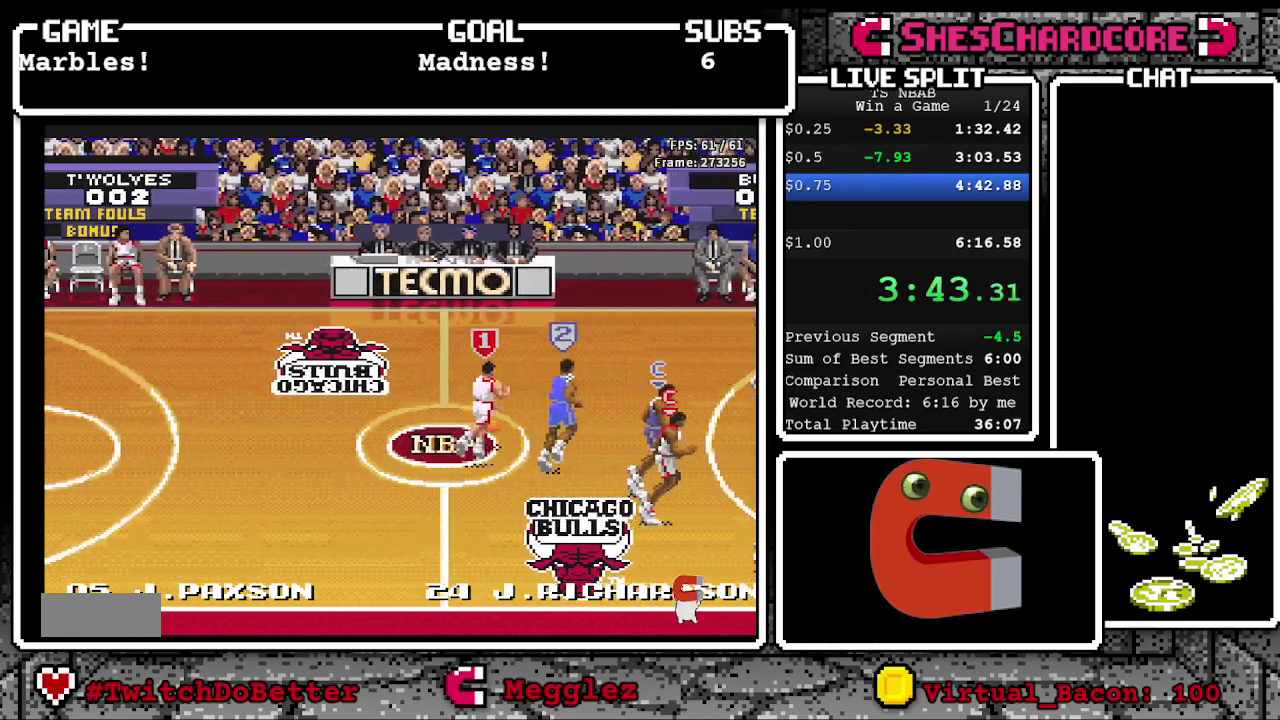
{"buttons": ["DPAD_RIGHT"], "events": [[317, "DPAD_UP", "up"]]}
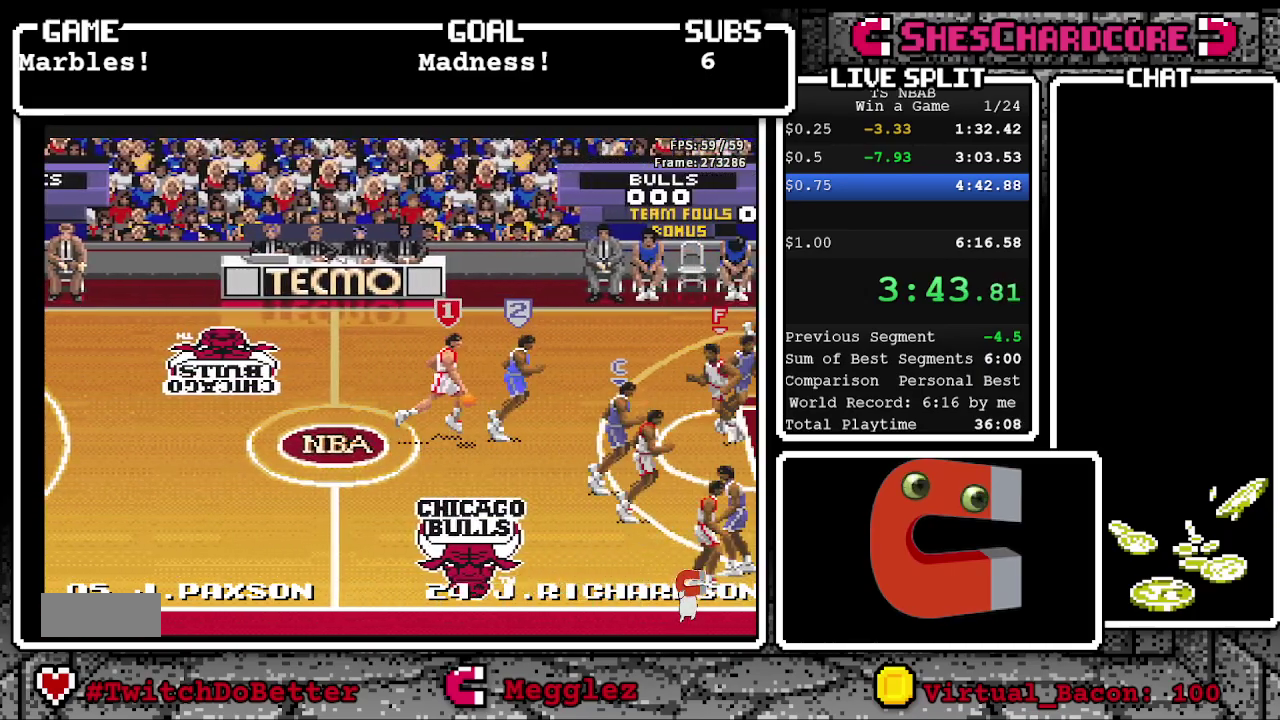
{"buttons": [], "events": [[433, "DPAD_RIGHT", "up"]]}
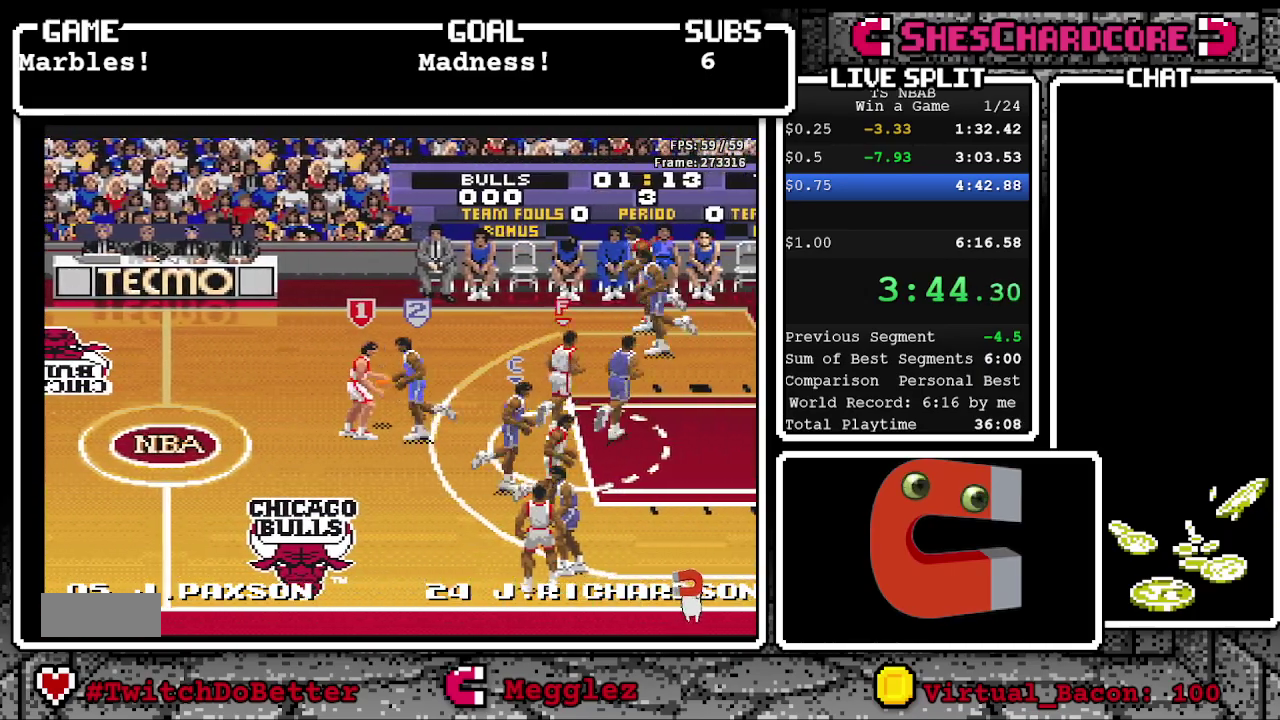
{"buttons": [], "events": []}
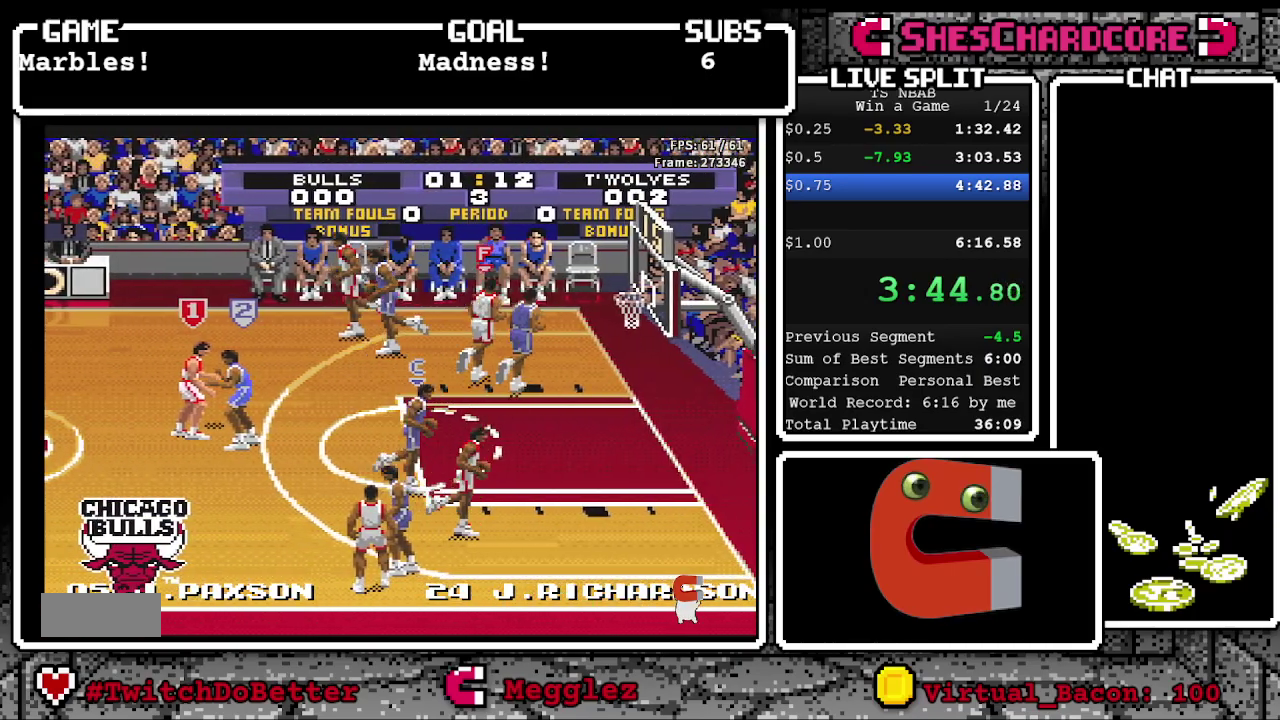
{"buttons": [], "events": [[117, "DPAD_RIGHT", "down"], [317, "DPAD_RIGHT", "up"]]}
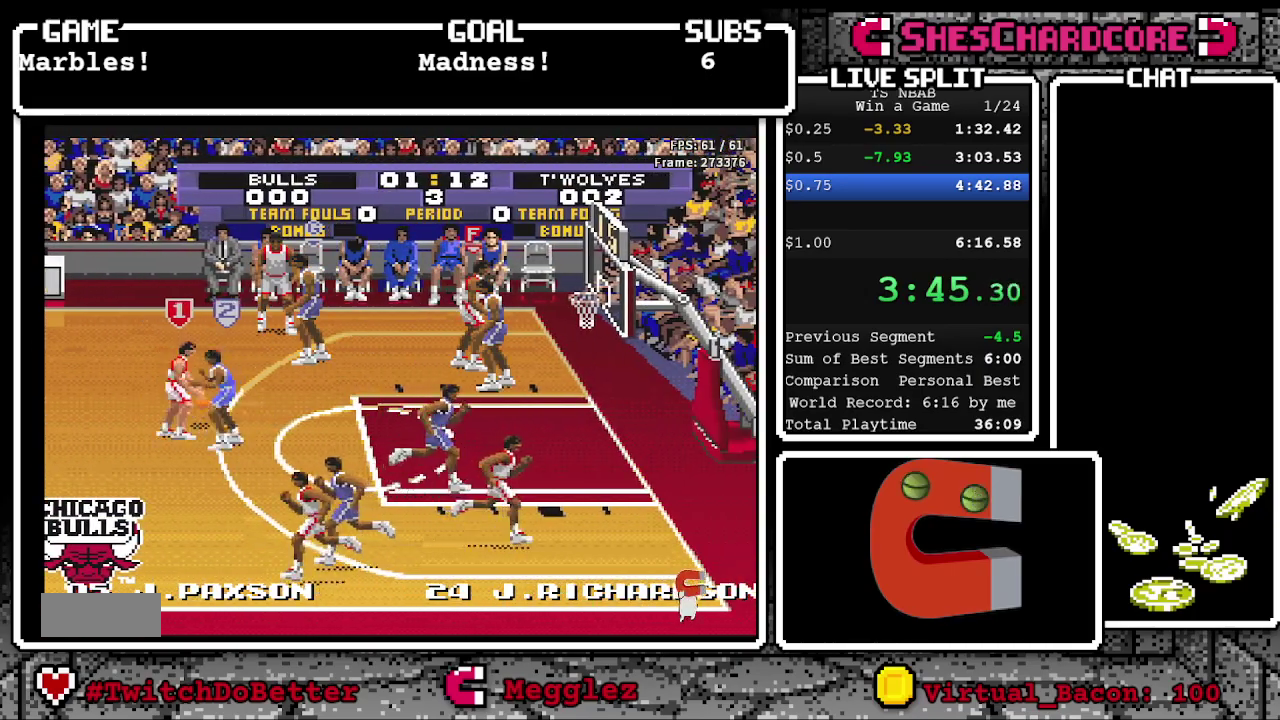
{"buttons": [], "events": []}
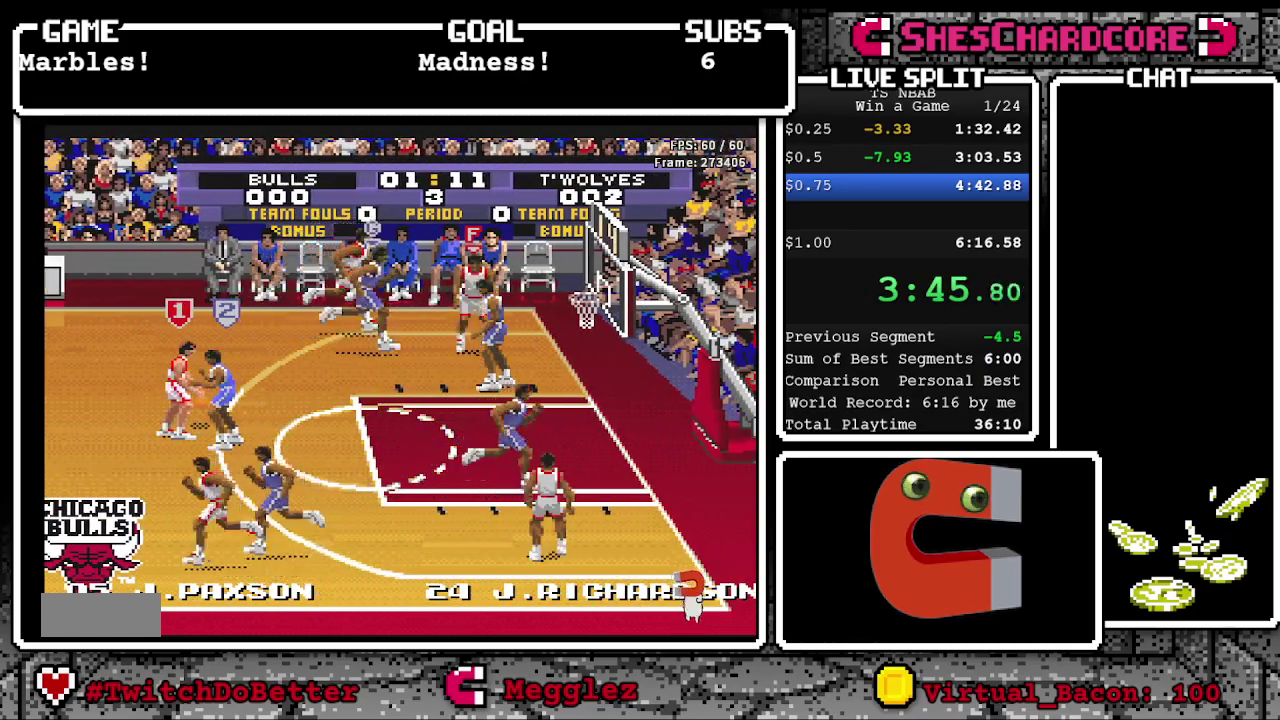
{"buttons": [], "events": []}
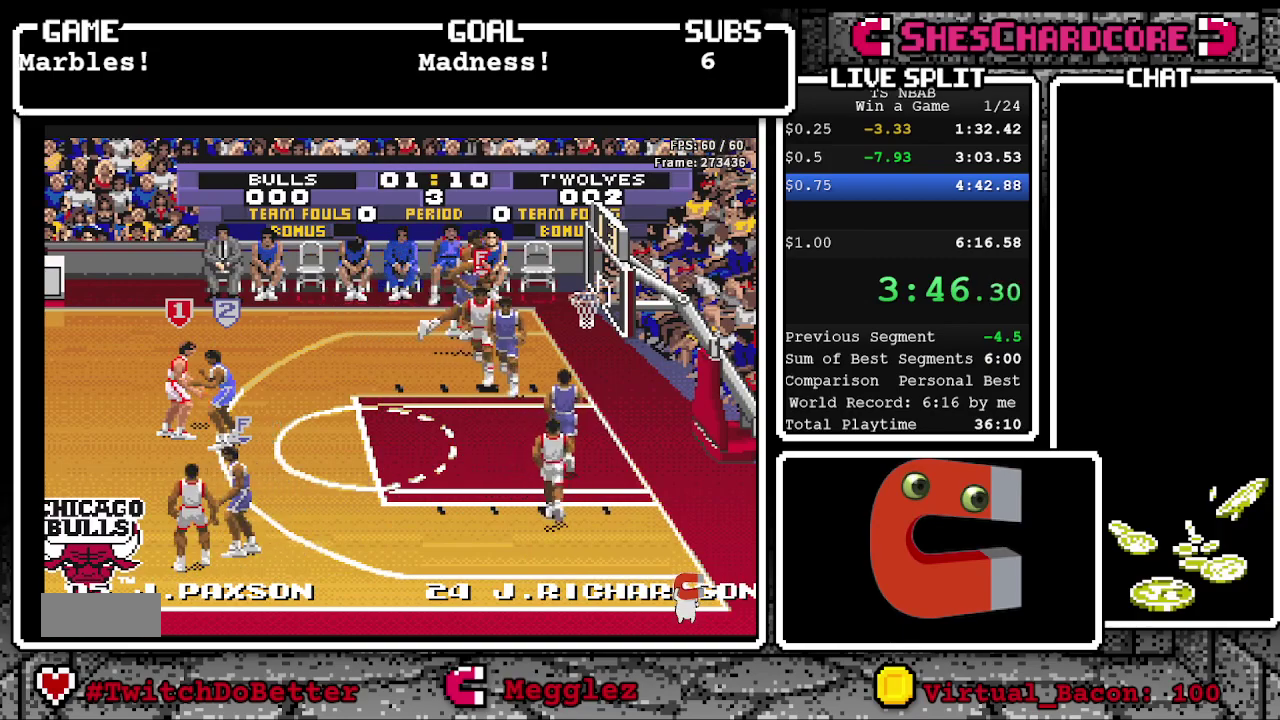
{"buttons": ["DPAD_DOWN"], "events": [[467, "DPAD_DOWN", "down"]]}
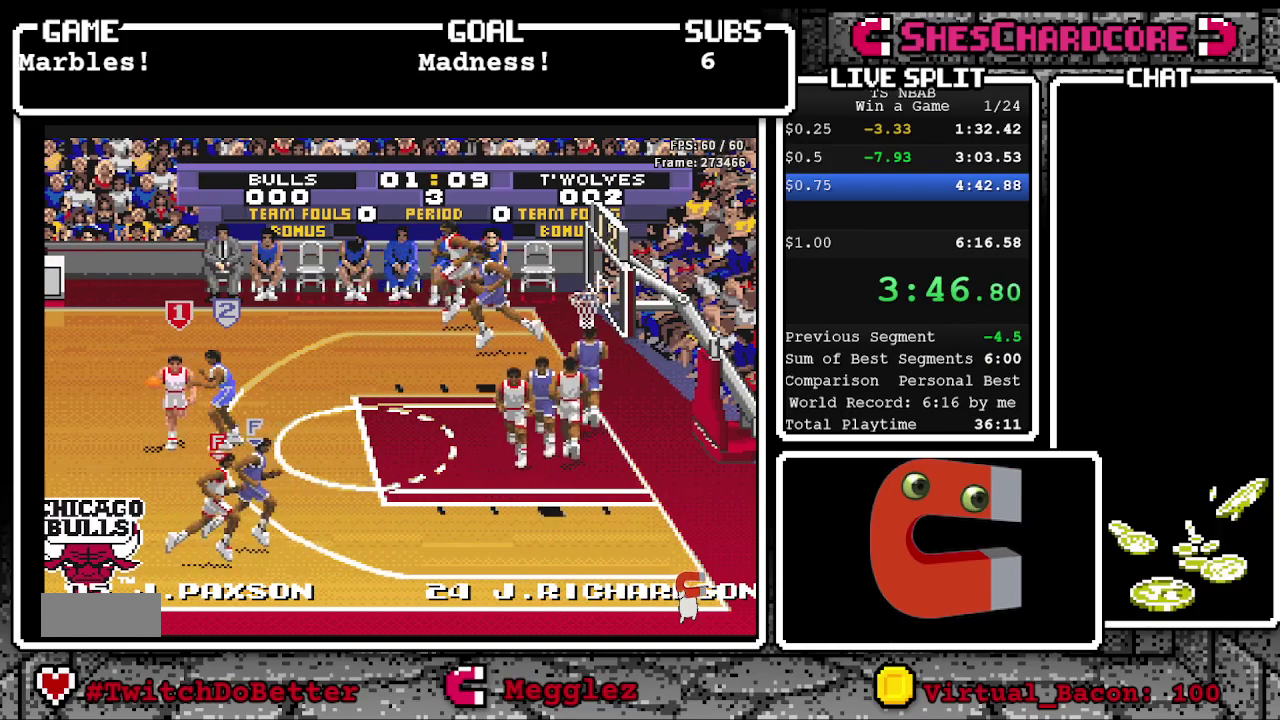
{"buttons": [], "events": [[133, "DPAD_DOWN", "up"], [417, "DPAD_UP", "down"], [483, "DPAD_UP", "up"]]}
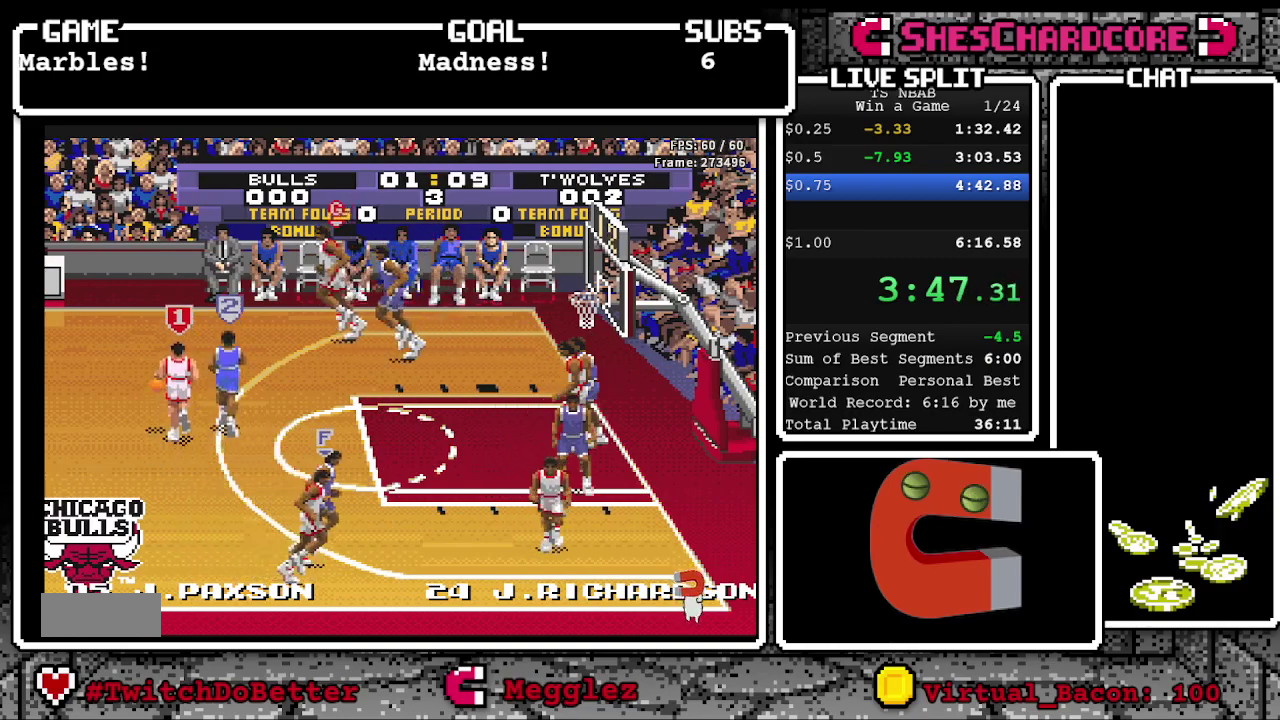
{"buttons": ["DPAD_LEFT"], "events": [[367, "DPAD_LEFT", "down"]]}
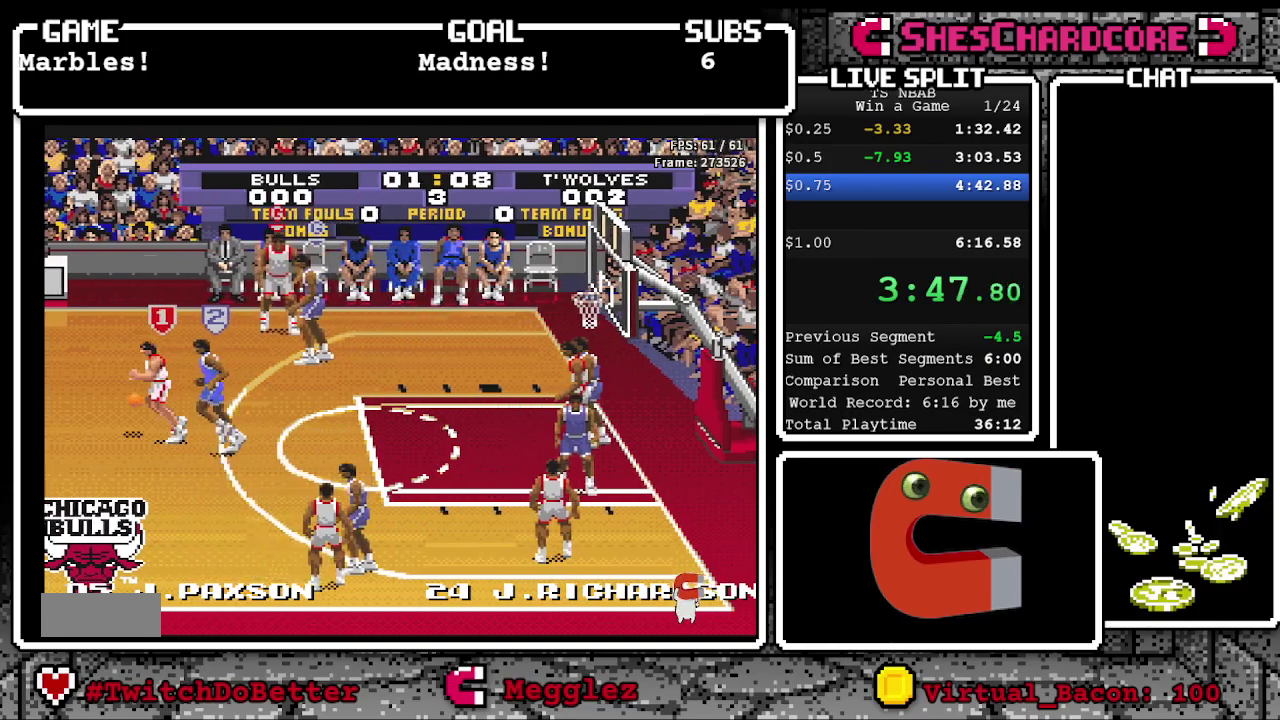
{"buttons": [], "events": [[67, "DPAD_LEFT", "up"], [67, "DPAD_RIGHT", "down"], [283, "DPAD_RIGHT", "up"]]}
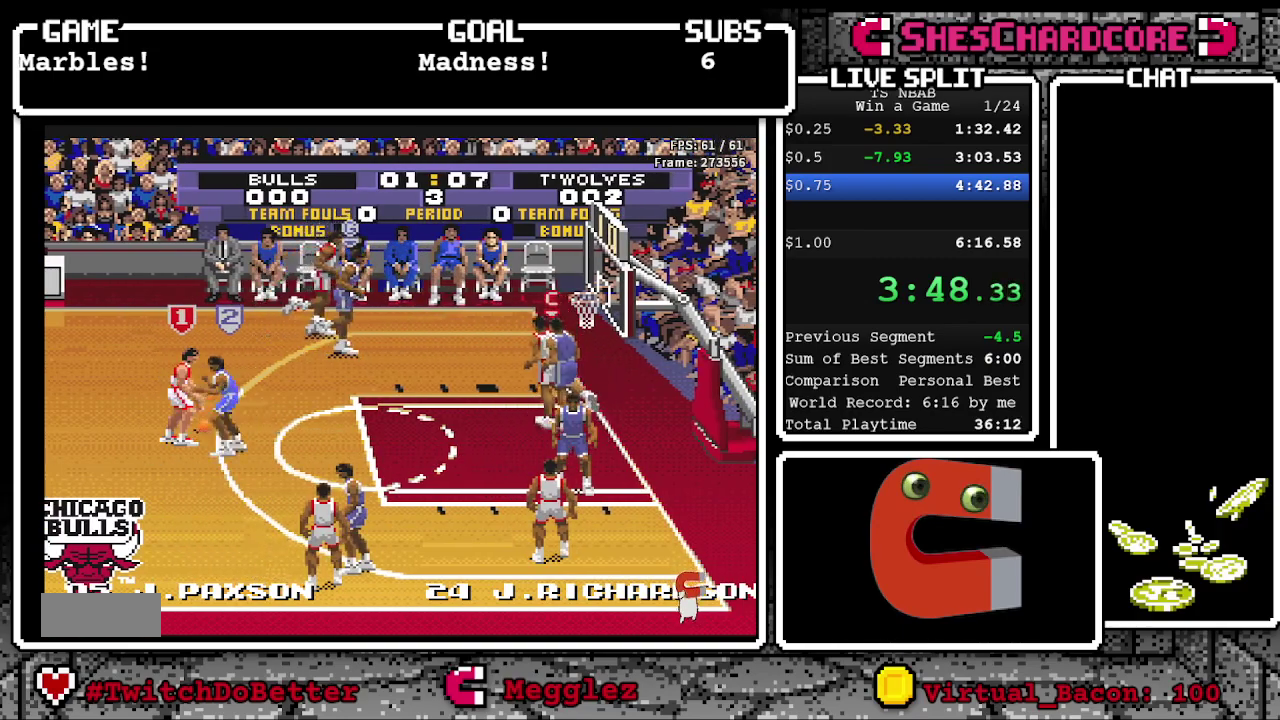
{"buttons": [], "events": []}